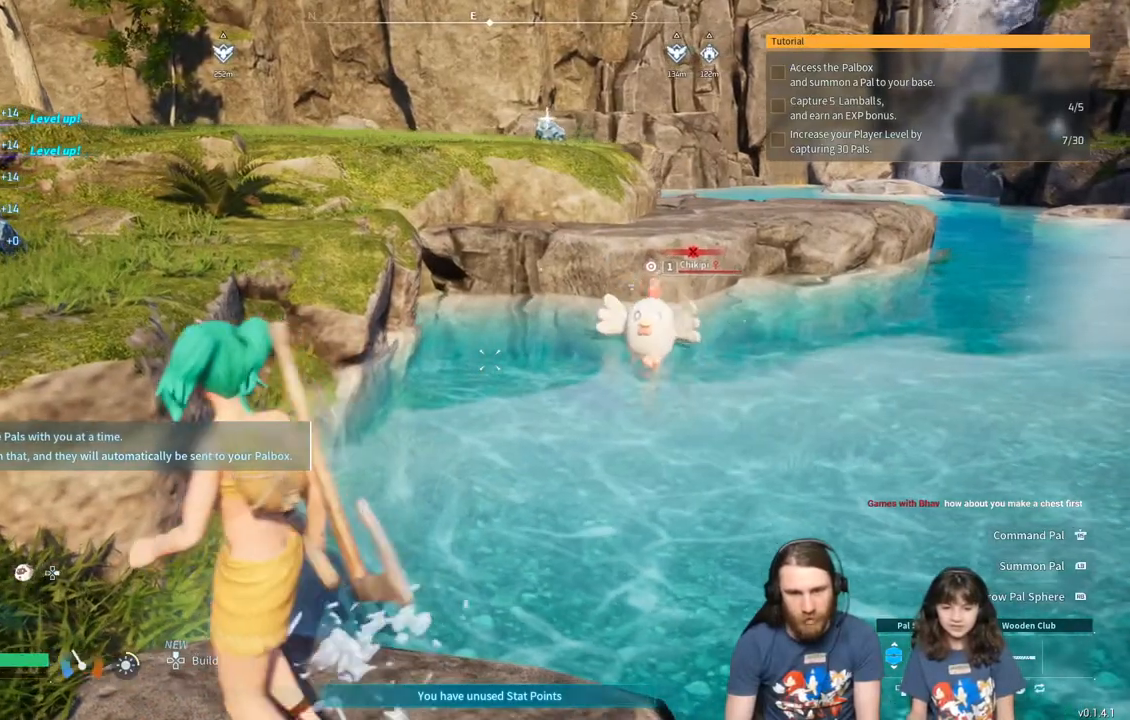
Gameplay with a controller (Xbox layout); each line is a JSON object with the inputs held at the frame after it. "events" lists button and stick changes between this image and that frame as [ms after this image, input, new state], when the widget could be followed in between.
{"buttons": [], "left_stick": "center", "right_stick": "center", "events": []}
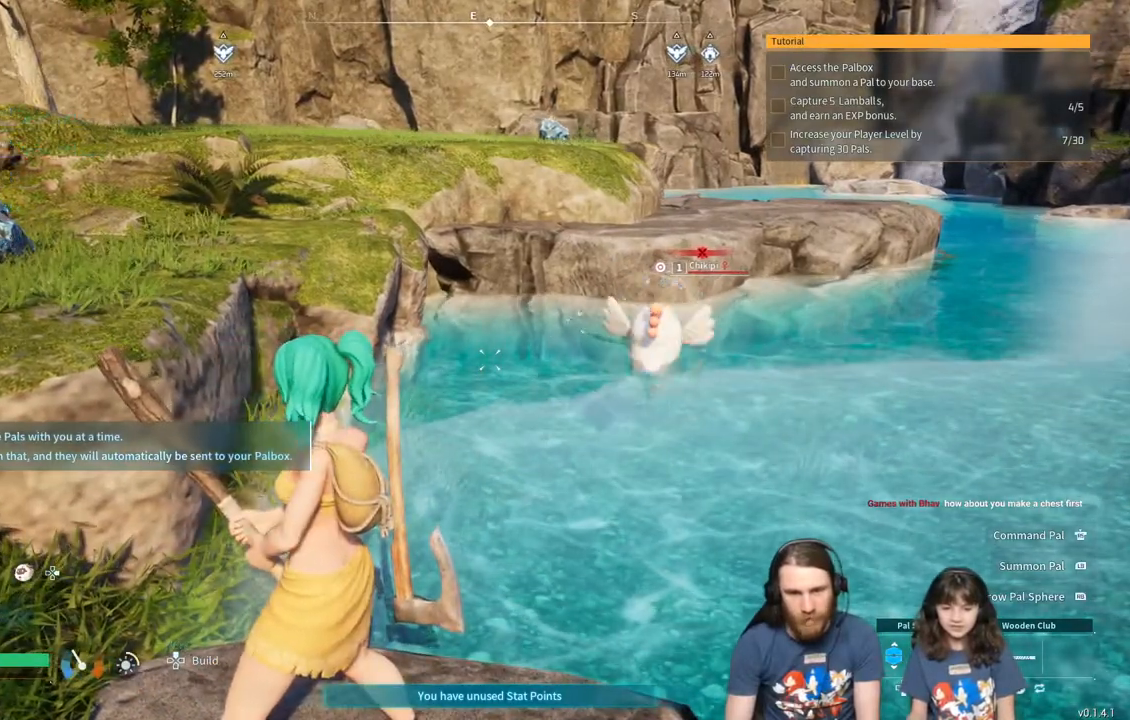
{"buttons": [], "left_stick": "up", "right_stick": "center", "events": [[233, "left_stick", "up-left"], [433, "left_stick", "up"]]}
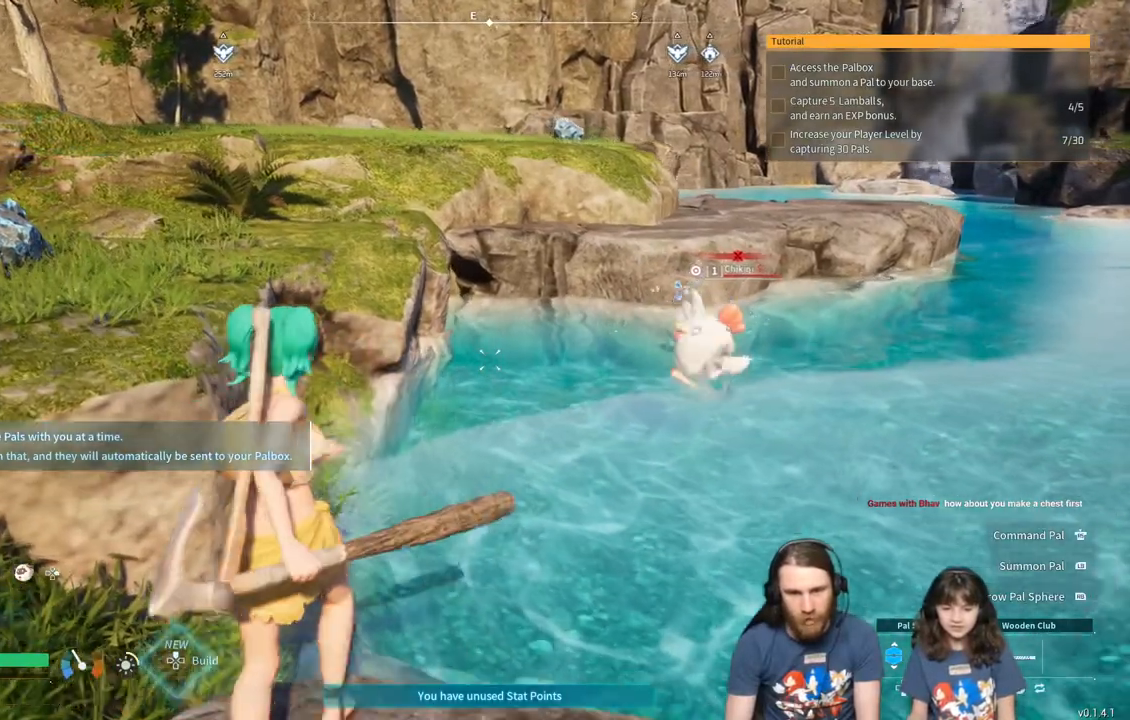
{"buttons": [], "left_stick": "up-right", "right_stick": "center", "events": [[333, "left_stick", "up-right"]]}
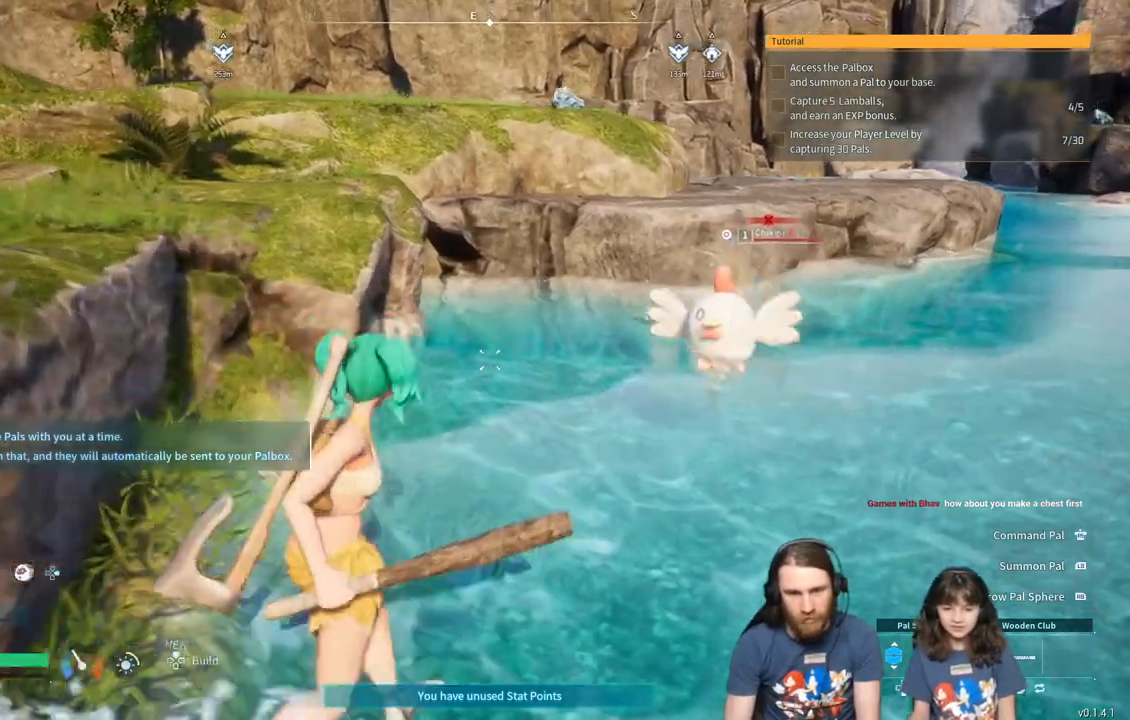
{"buttons": [], "left_stick": "up-right", "right_stick": "center", "events": []}
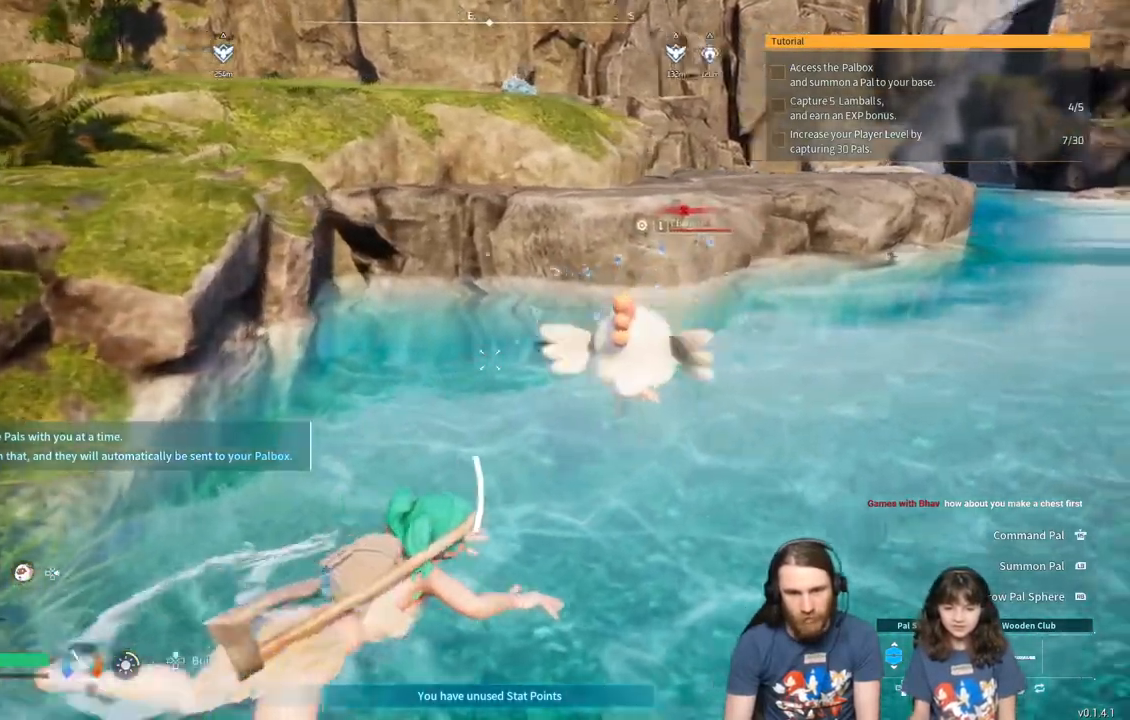
{"buttons": [], "left_stick": "up", "right_stick": "center", "events": [[500, "left_stick", "up"]]}
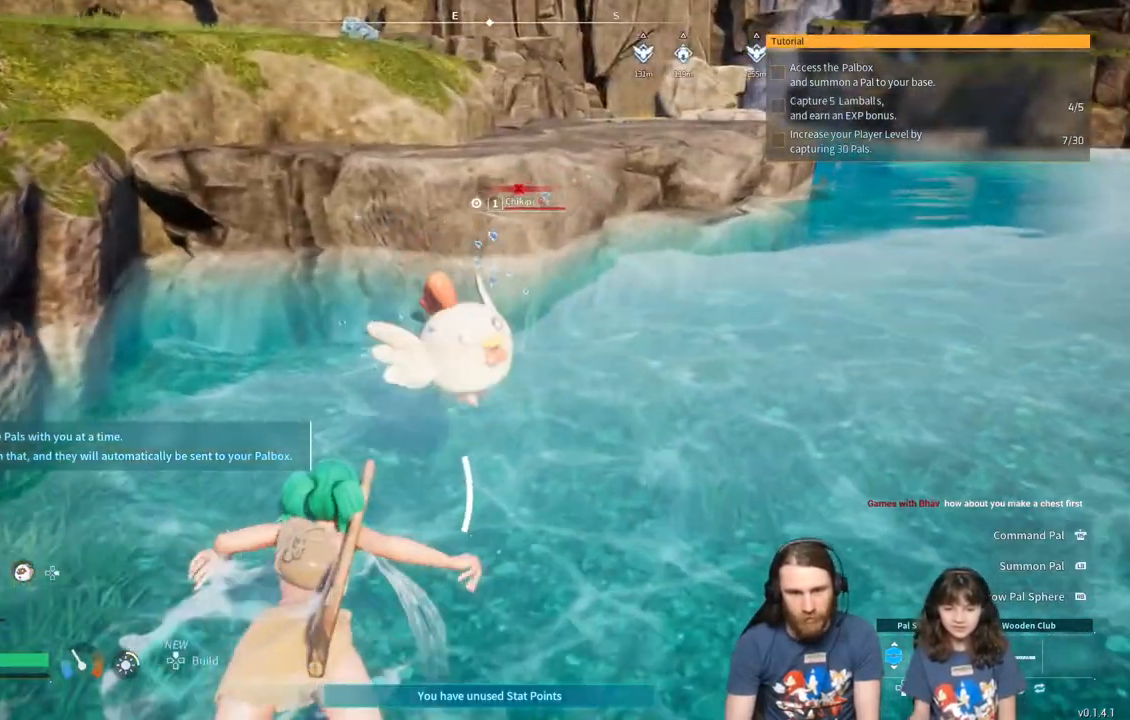
{"buttons": ["R2"], "left_stick": "up", "right_stick": "center", "events": [[117, "R2", "down"]]}
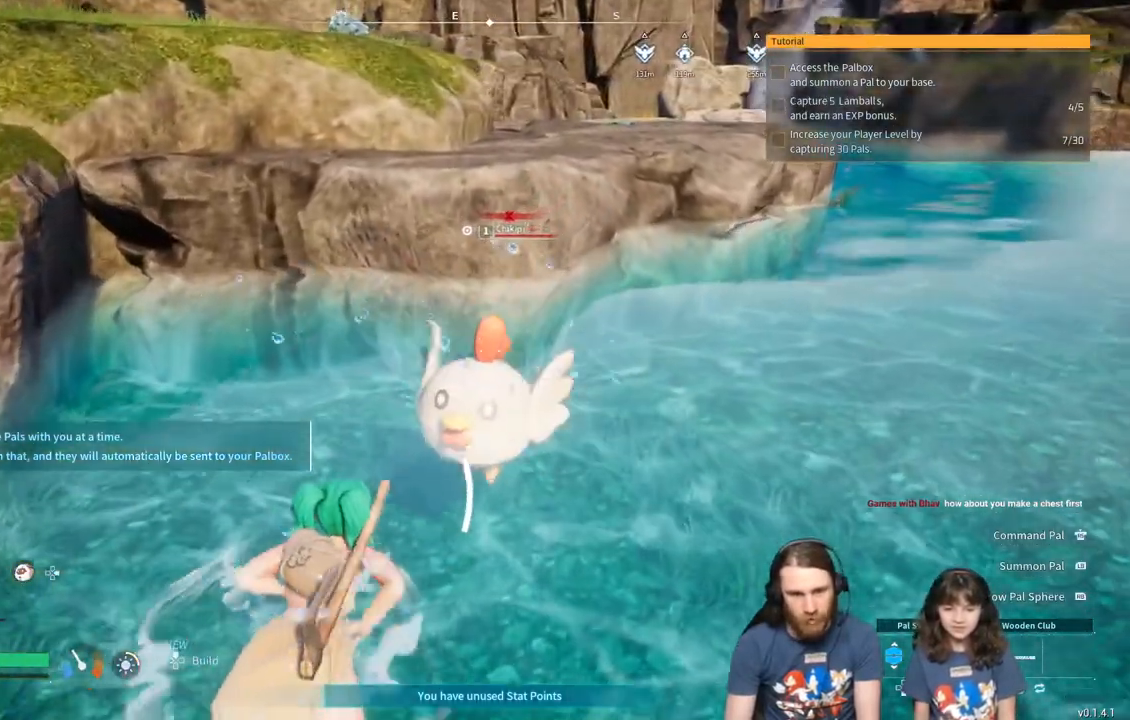
{"buttons": [], "left_stick": "up", "right_stick": "center", "events": [[17, "R2", "up"]]}
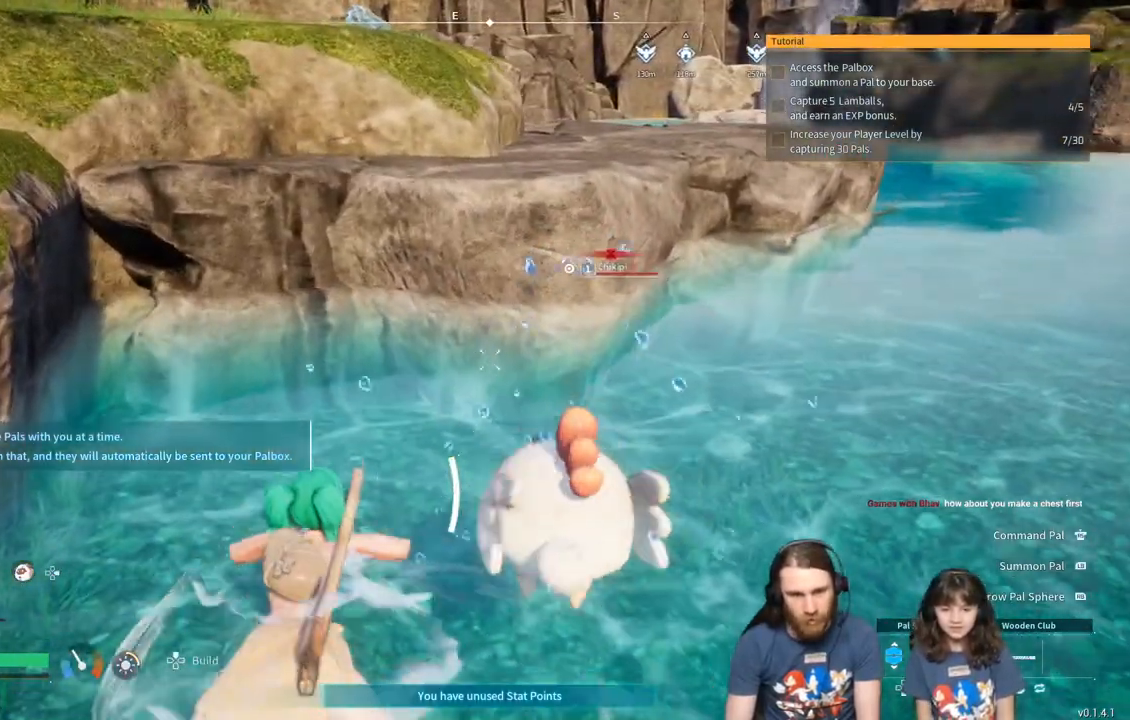
{"buttons": [], "left_stick": "up", "right_stick": "center", "events": [[233, "right_stick", "up"], [383, "right_stick", "center"]]}
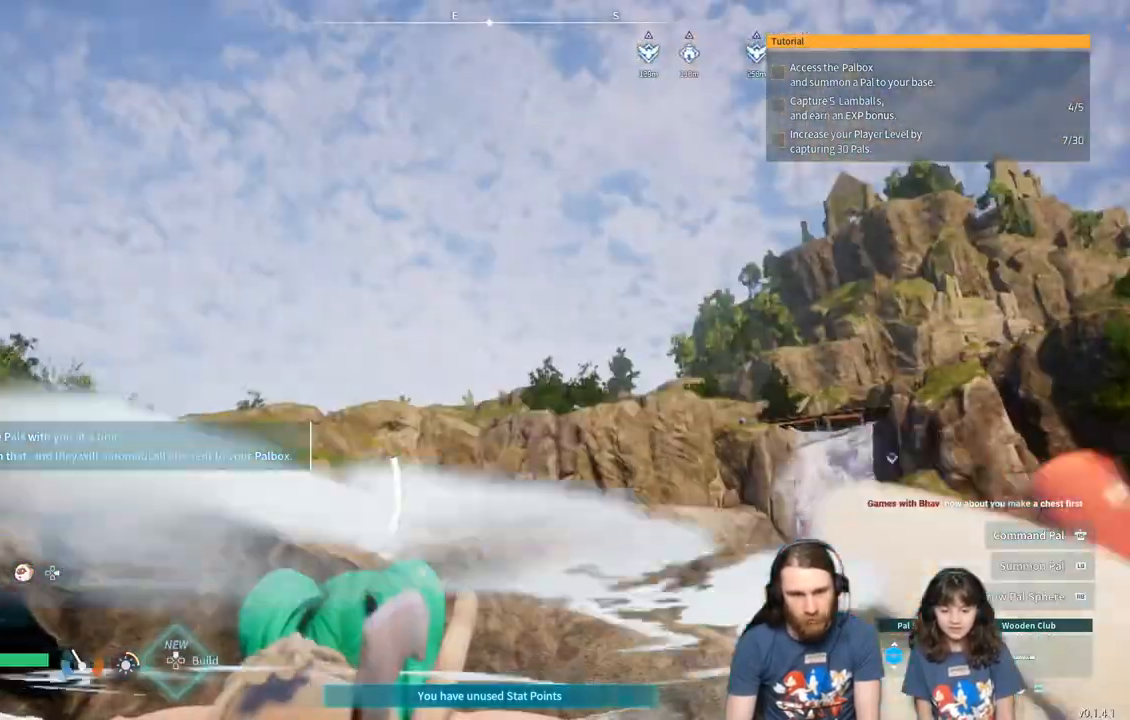
{"buttons": [], "left_stick": "up", "right_stick": "up", "events": [[133, "right_stick", "down"], [233, "right_stick", "center"], [467, "right_stick", "up"]]}
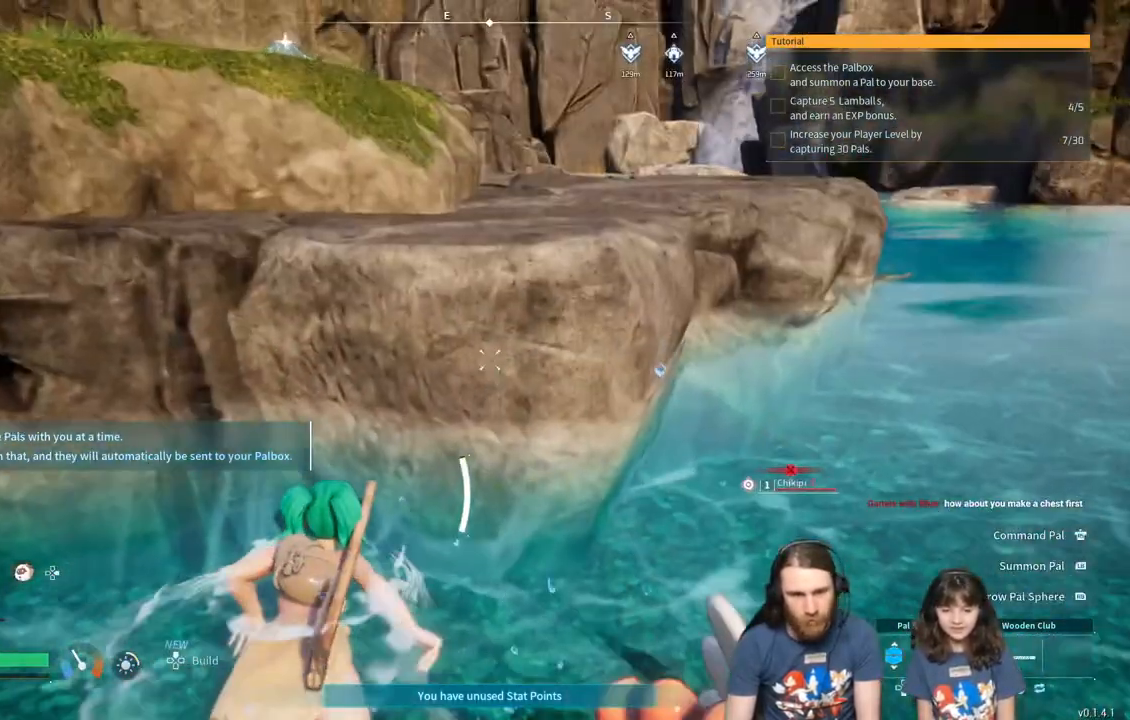
{"buttons": [], "left_stick": "up", "right_stick": "center", "events": [[300, "right_stick", "center"]]}
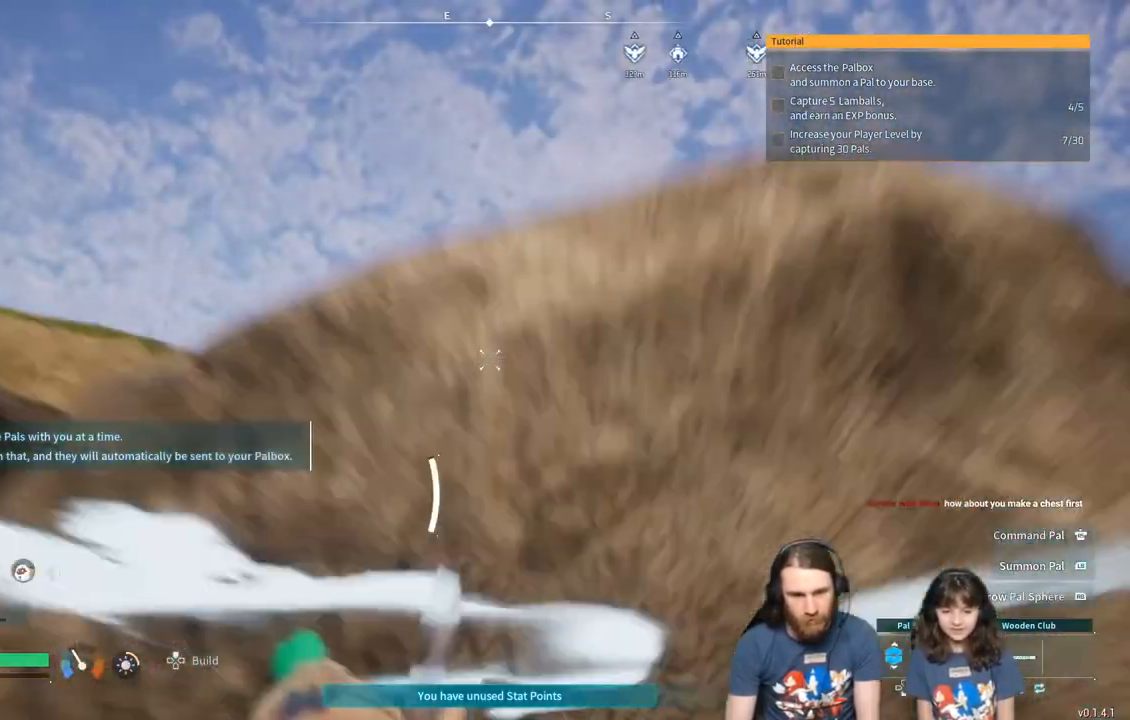
{"buttons": [], "left_stick": "up", "right_stick": "down", "events": [[400, "right_stick", "down"]]}
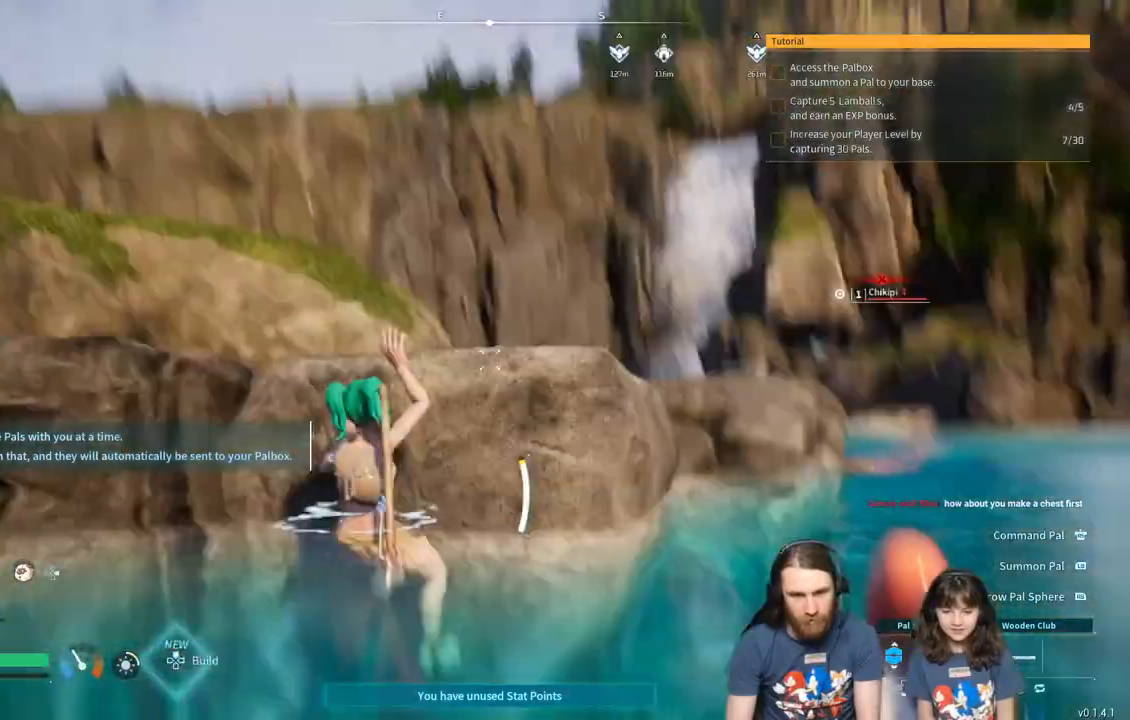
{"buttons": [], "left_stick": "up", "right_stick": "down-right", "events": [[100, "right_stick", "center"], [367, "right_stick", "down-right"]]}
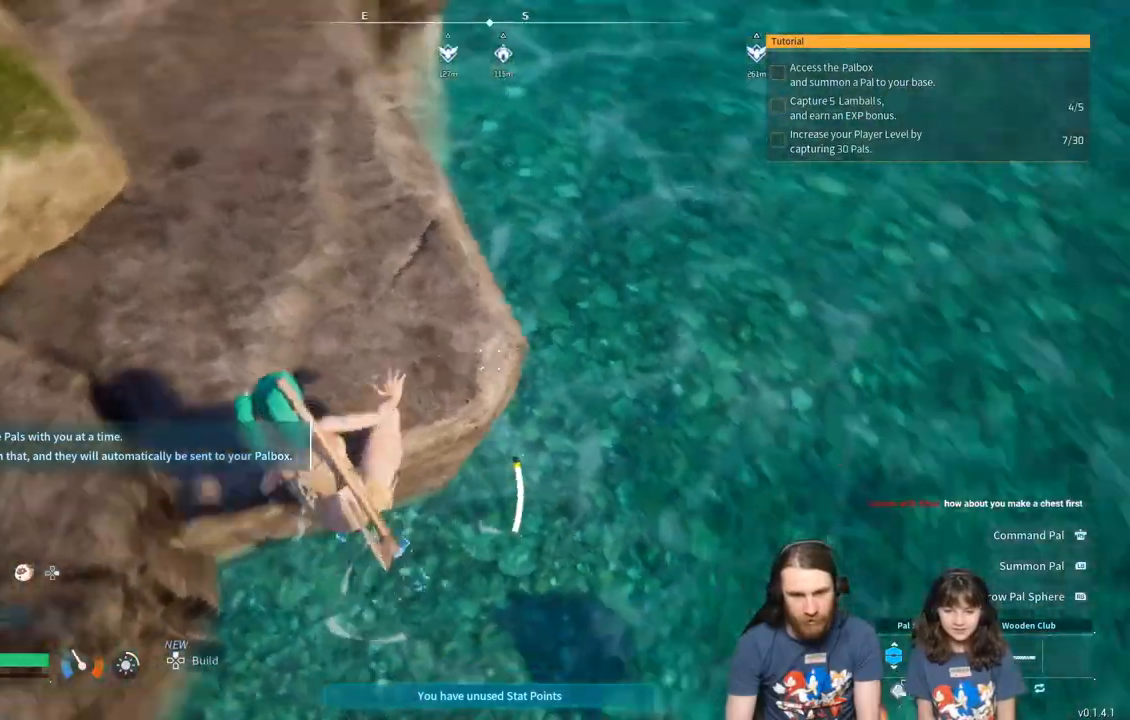
{"buttons": [], "left_stick": "down-left", "right_stick": "center", "events": [[67, "left_stick", "up-left"], [100, "right_stick", "right"], [250, "left_stick", "down-left"], [267, "right_stick", "down"], [317, "right_stick", "center"]]}
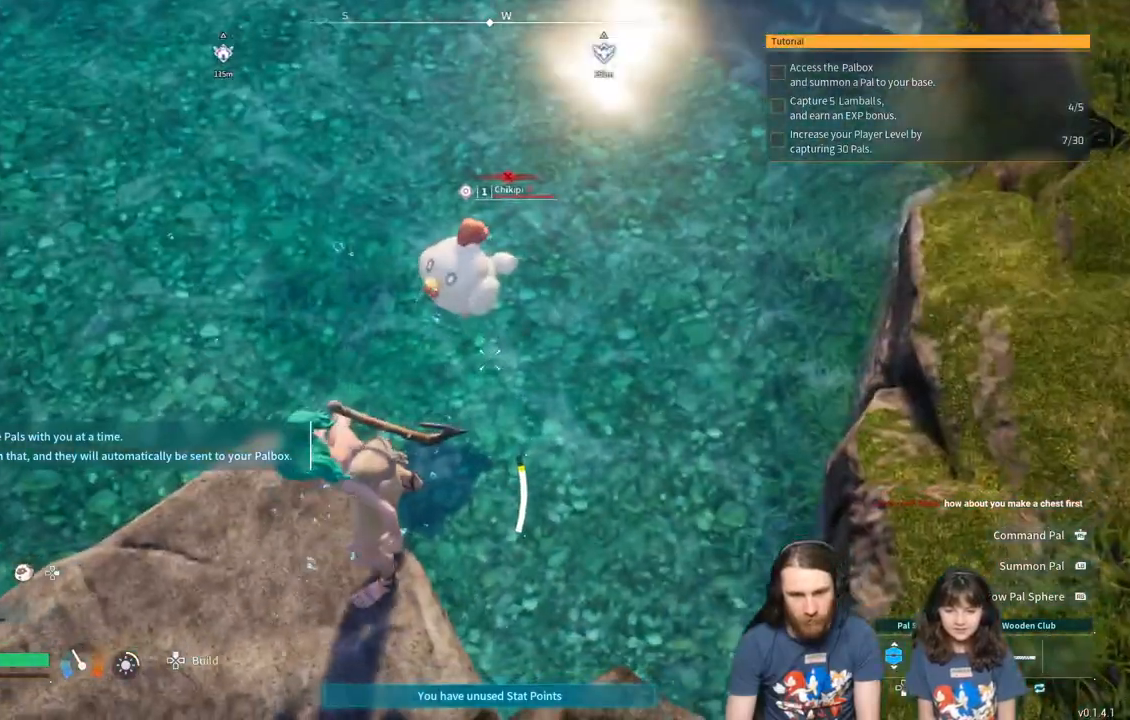
{"buttons": [], "left_stick": "down", "right_stick": "center", "events": [[83, "right_stick", "right"], [183, "right_stick", "center"], [333, "left_stick", "down"]]}
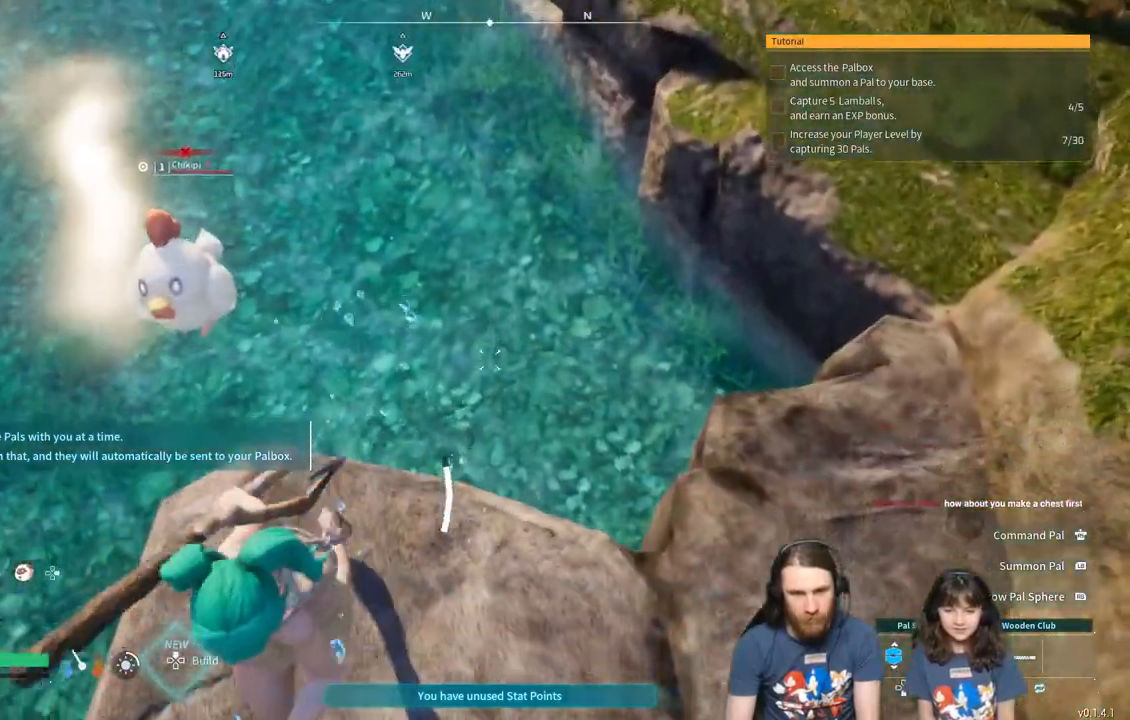
{"buttons": [], "left_stick": "center", "right_stick": "center", "events": [[200, "left_stick", "up"], [333, "left_stick", "center"]]}
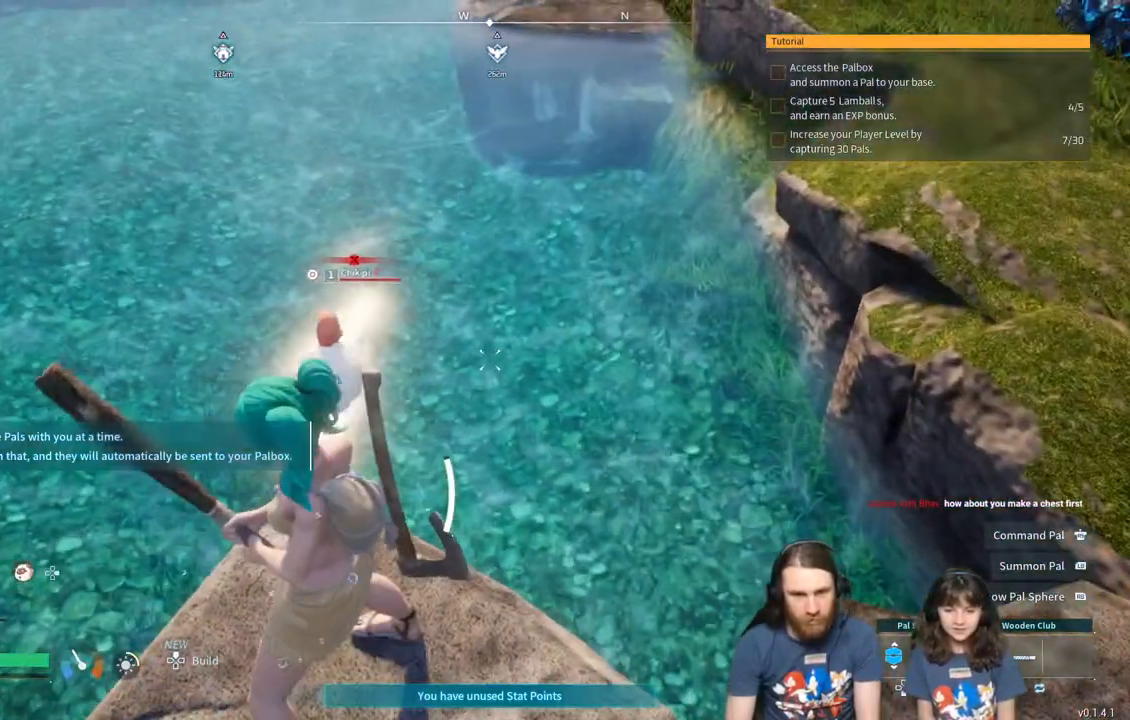
{"buttons": [], "left_stick": "center", "right_stick": "center", "events": [[200, "left_stick", "up"], [450, "left_stick", "center"]]}
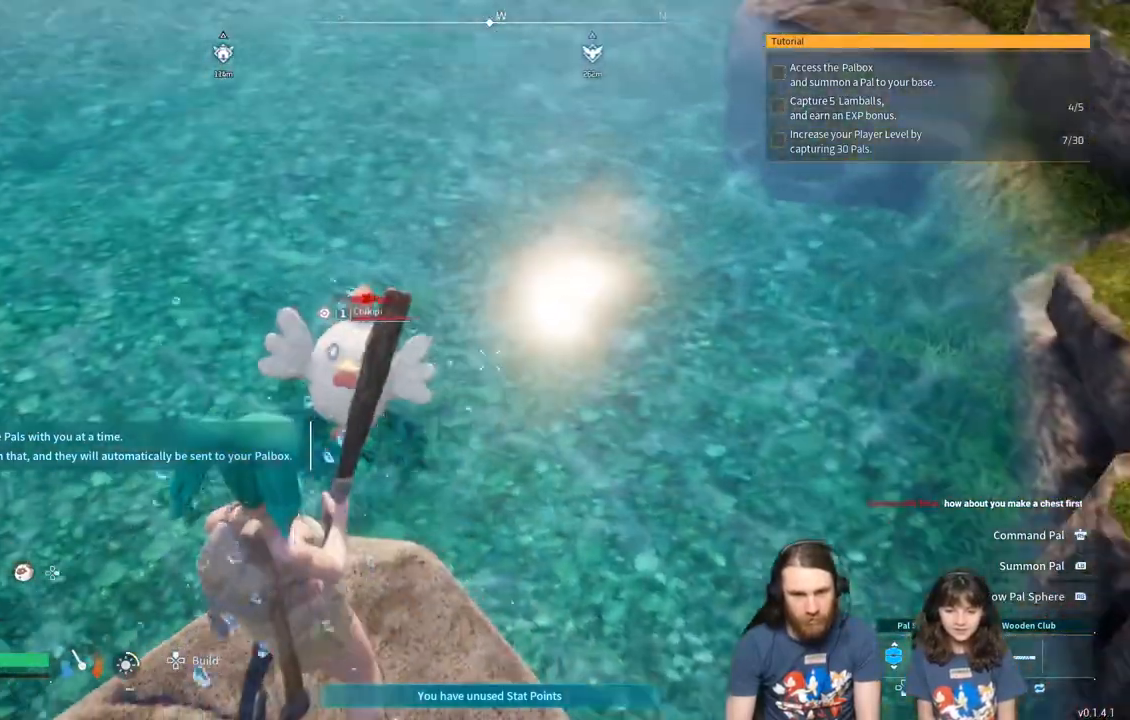
{"buttons": [], "left_stick": "center", "right_stick": "down", "events": [[483, "right_stick", "down"]]}
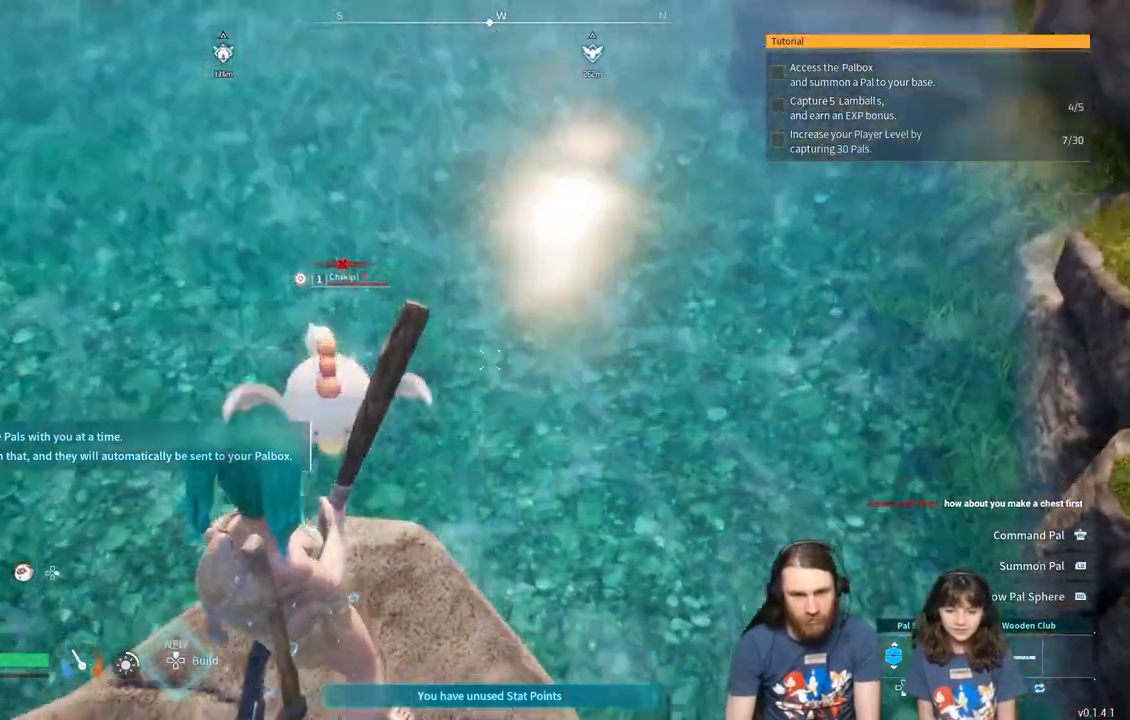
{"buttons": [], "left_stick": "center", "right_stick": "center", "events": [[83, "right_stick", "center"], [300, "left_stick", "up"], [367, "left_stick", "center"]]}
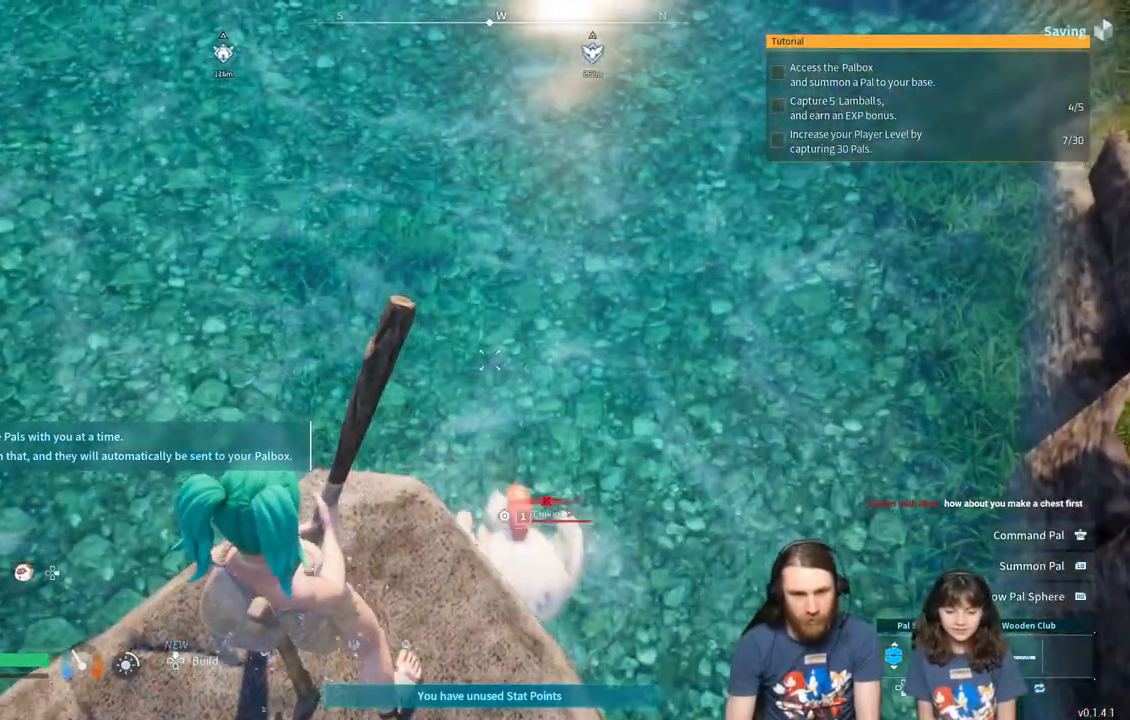
{"buttons": [], "left_stick": "right", "right_stick": "right", "events": [[67, "right_stick", "down"], [183, "left_stick", "right"], [217, "right_stick", "down-right"], [500, "right_stick", "right"]]}
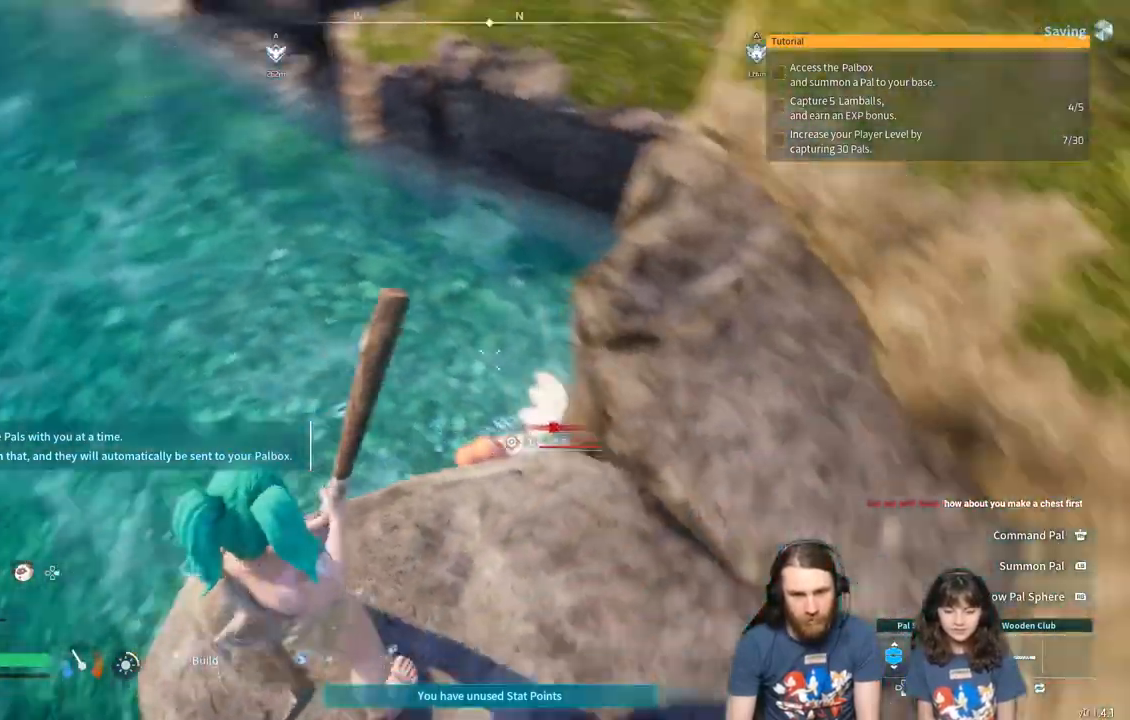
{"buttons": [], "left_stick": "left", "right_stick": "down", "events": [[167, "right_stick", "center"], [183, "left_stick", "left"], [367, "right_stick", "down"]]}
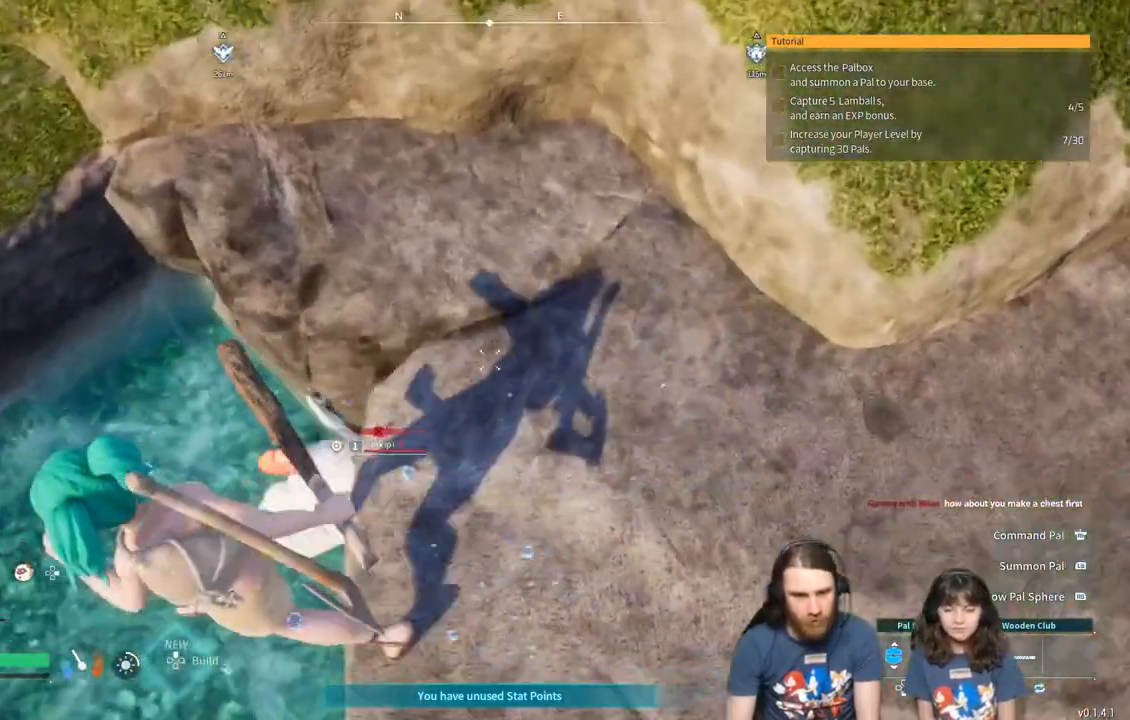
{"buttons": ["R2"], "left_stick": "up-right", "right_stick": "up-right", "events": [[183, "left_stick", "up"], [233, "R2", "down"], [267, "left_stick", "up-right"], [267, "right_stick", "center"], [350, "right_stick", "up-right"]]}
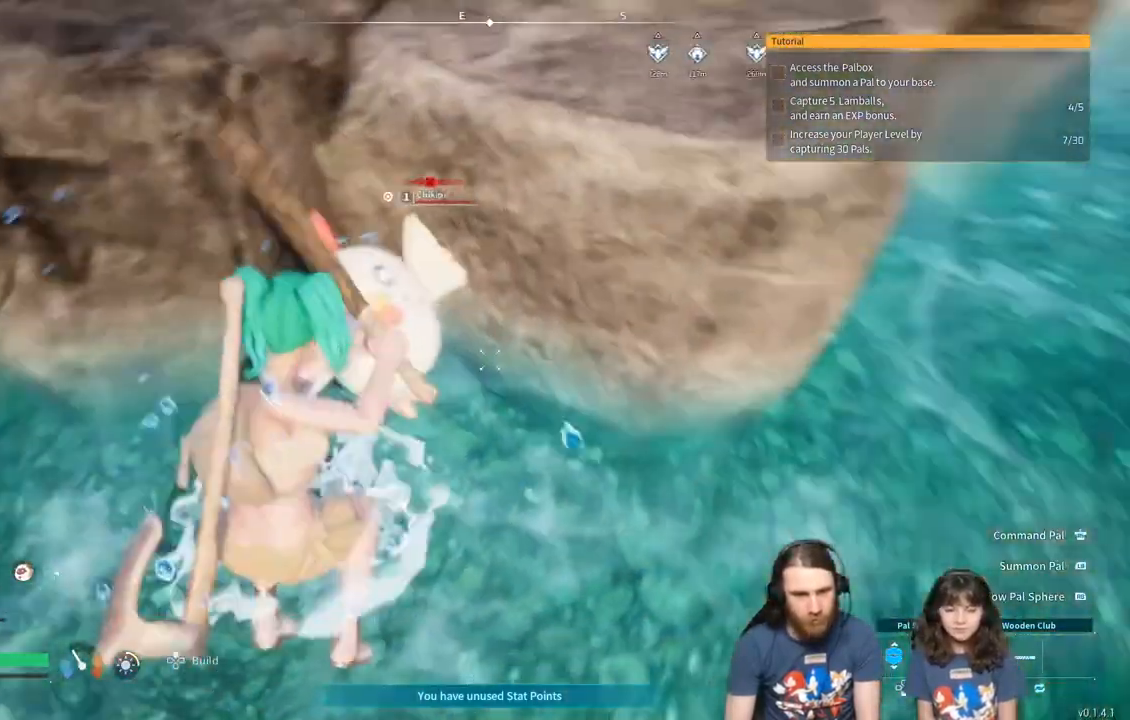
{"buttons": ["R2"], "left_stick": "left", "right_stick": "down", "events": [[150, "left_stick", "up-left"], [217, "right_stick", "up"], [367, "left_stick", "left"], [367, "right_stick", "center"], [500, "right_stick", "down"]]}
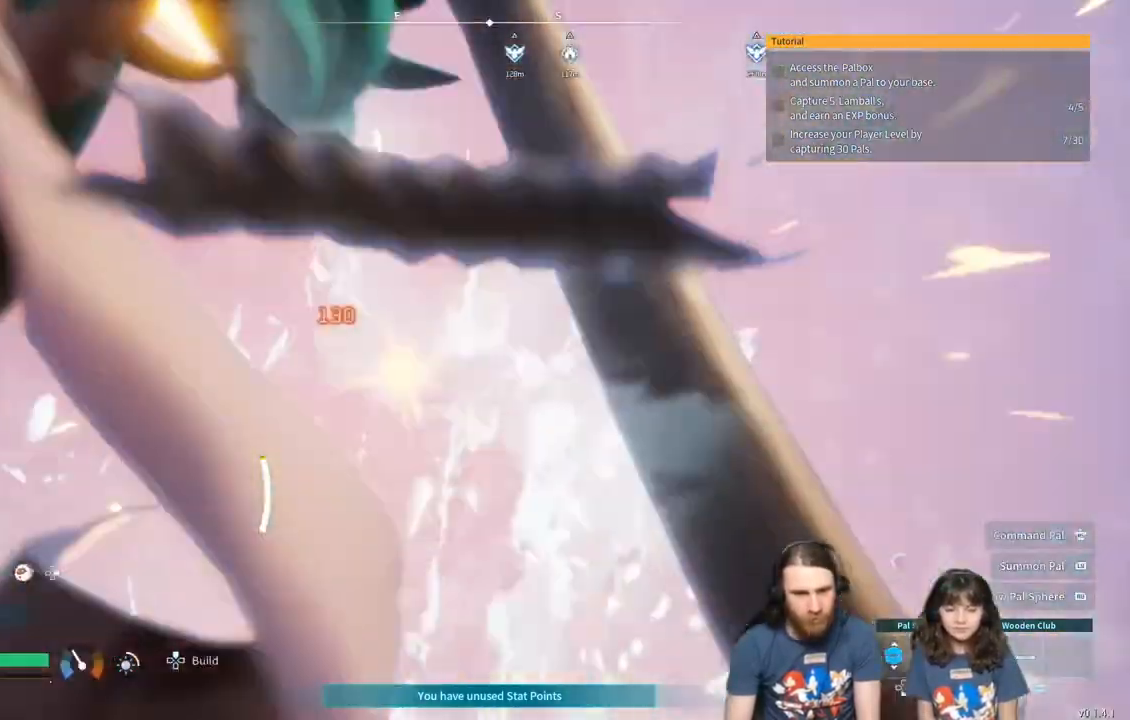
{"buttons": ["R2"], "left_stick": "right", "right_stick": "center", "events": [[133, "left_stick", "center"], [167, "right_stick", "center"], [300, "right_stick", "down-left"], [483, "left_stick", "right"], [483, "right_stick", "center"]]}
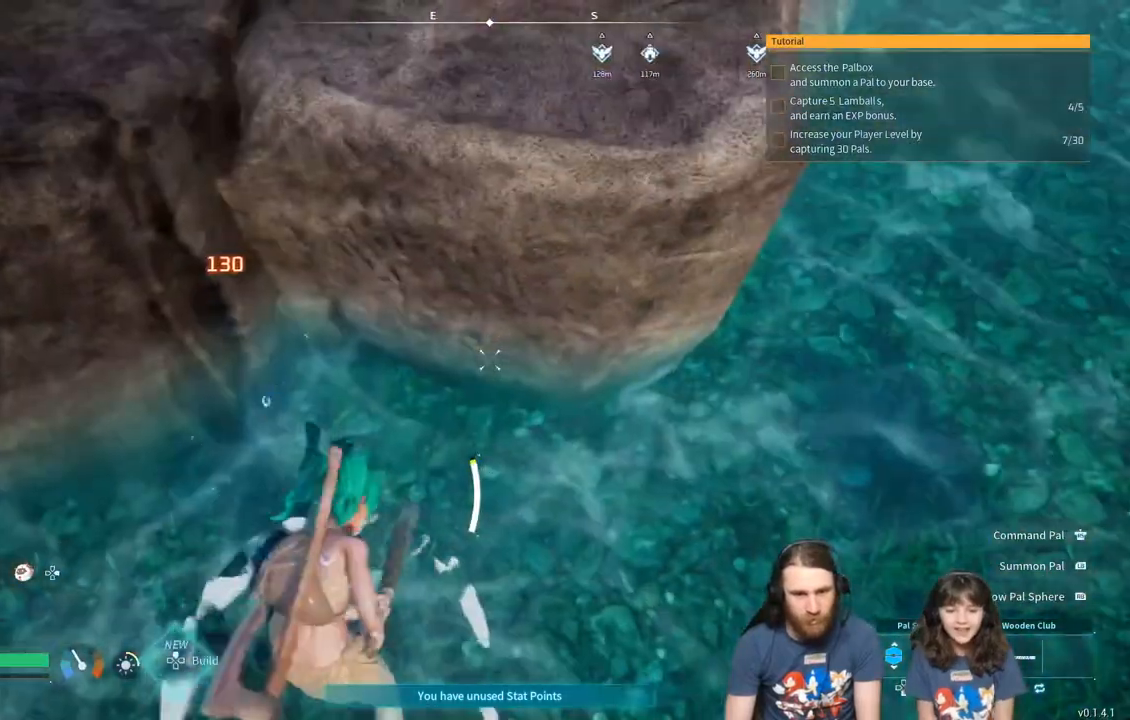
{"buttons": ["R2"], "left_stick": "up-right", "right_stick": "right", "events": [[50, "right_stick", "right"], [417, "left_stick", "up-right"]]}
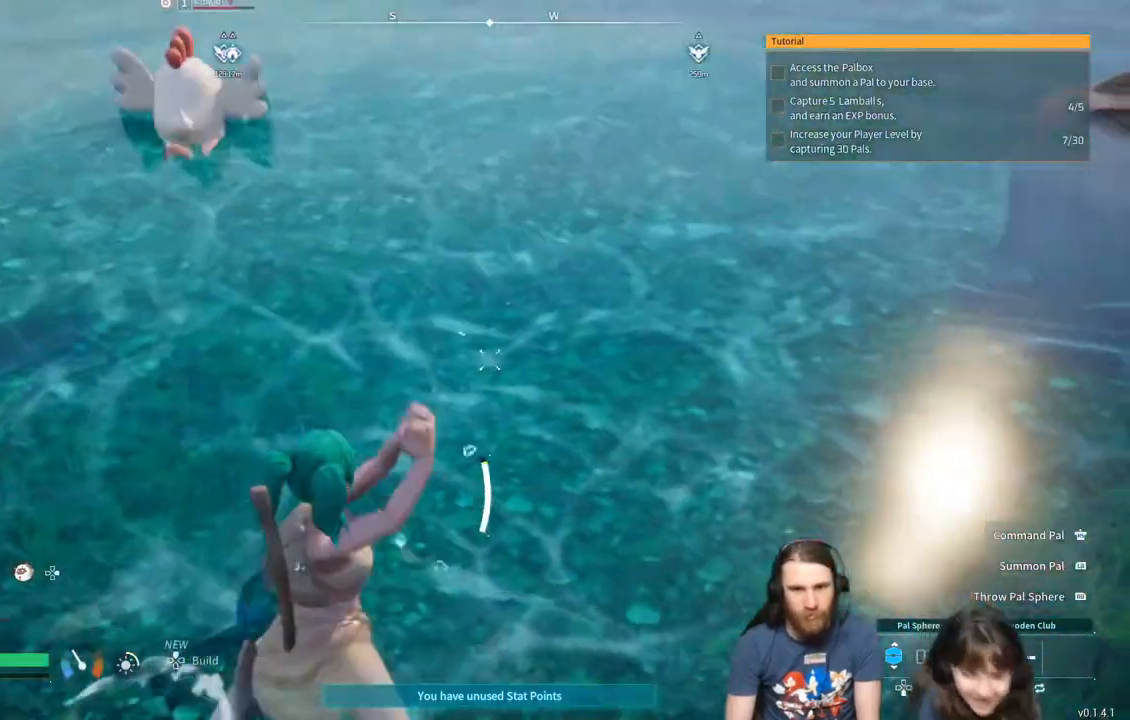
{"buttons": [], "left_stick": "up-left", "right_stick": "center", "events": [[67, "left_stick", "up"], [183, "right_stick", "center"], [350, "R2", "up"], [383, "left_stick", "up-left"]]}
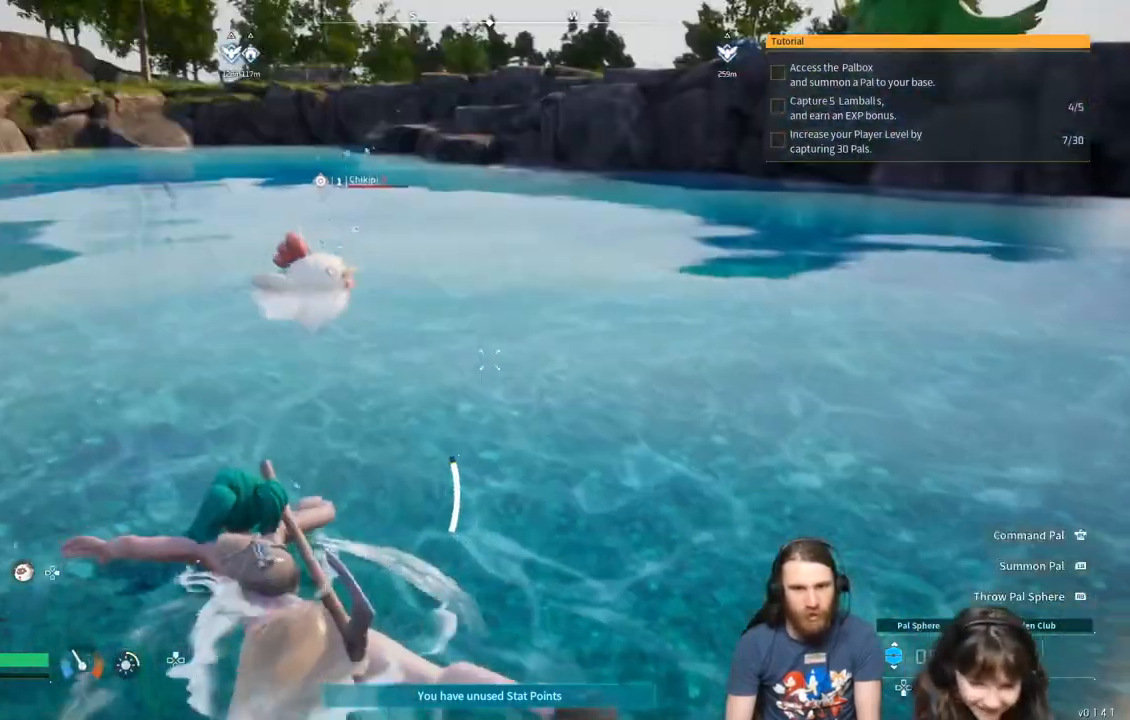
{"buttons": [], "left_stick": "up-left", "right_stick": "down-right", "events": [[167, "right_stick", "up-left"], [400, "right_stick", "center"], [483, "right_stick", "down-right"]]}
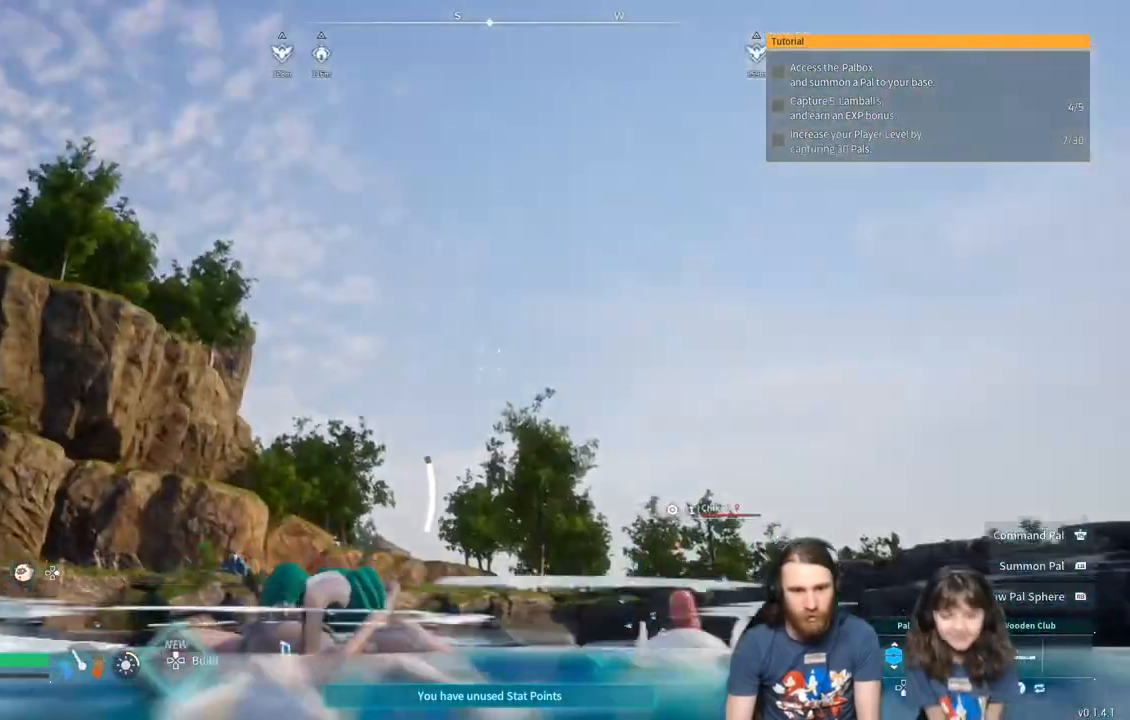
{"buttons": [], "left_stick": "up-left", "right_stick": "center", "events": [[133, "right_stick", "center"]]}
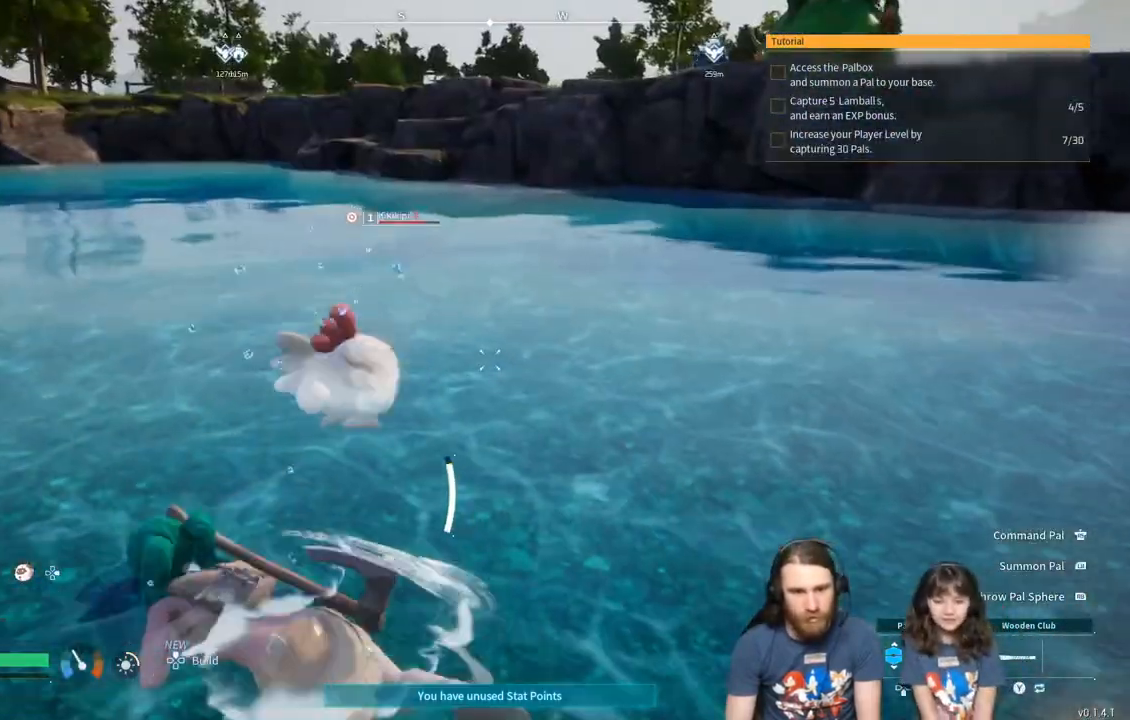
{"buttons": ["R1"], "left_stick": "center", "right_stick": "down", "events": [[133, "right_stick", "up"], [267, "right_stick", "center"], [300, "R1", "down"], [367, "left_stick", "center"], [500, "right_stick", "down"]]}
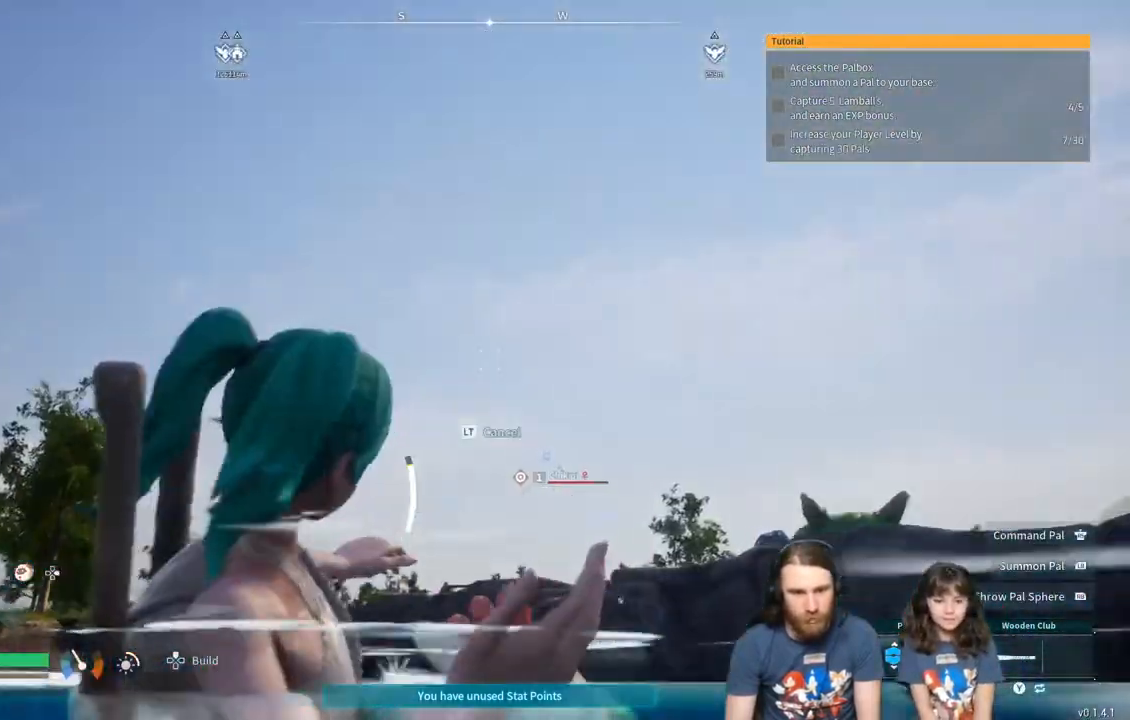
{"buttons": ["R1"], "left_stick": "center", "right_stick": "down", "events": [[250, "right_stick", "down-right"], [400, "right_stick", "down"]]}